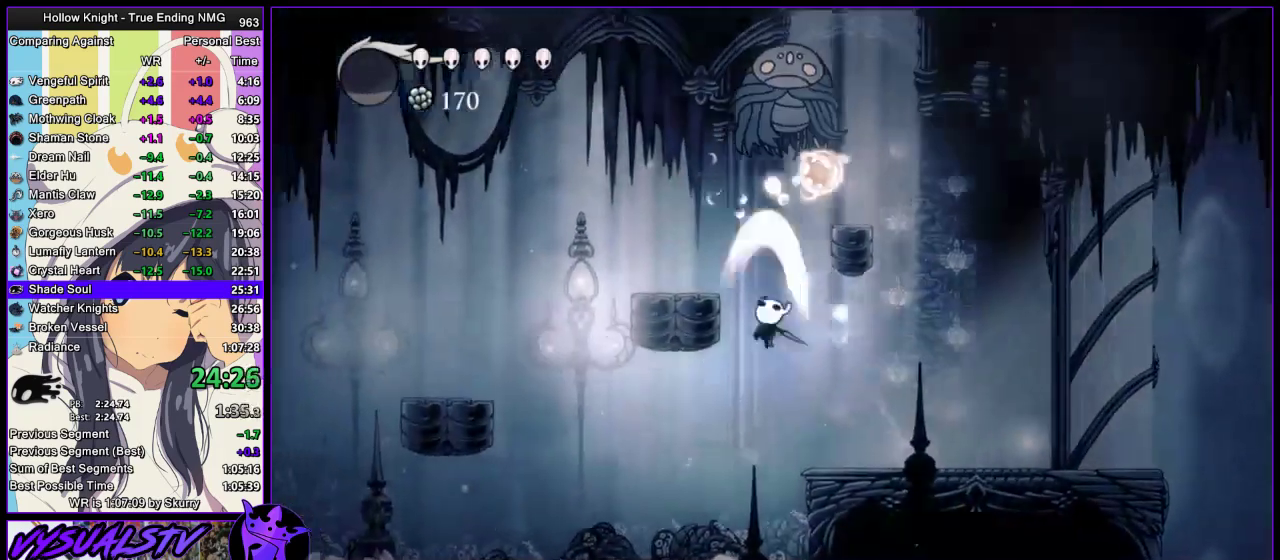
Gameplay with a controller (PlayStation layout); each line is a JSON object with the inputs held at the frame after it. "events" lists button and stick changes between this image and that frame as [ms after this image, input, new state], when the widget could be followed in between.
{"buttons": ["CROSS"], "left_stick": "center", "right_stick": "center", "events": [[33, "CROSS", "up"], [133, "SQUARE", "up"], [167, "left_stick", "up-right"], [267, "left_stick", "right"], [433, "CROSS", "down"], [433, "left_stick", "center"]]}
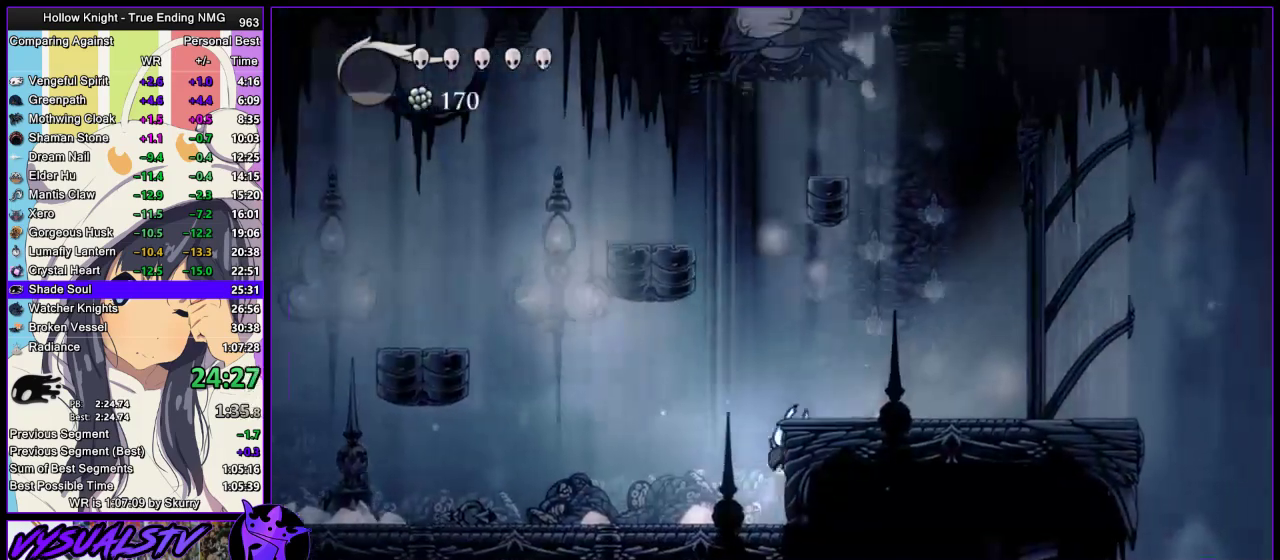
{"buttons": ["CROSS"], "left_stick": "left", "right_stick": "center", "events": [[33, "left_stick", "right"], [233, "CROSS", "up"], [500, "CROSS", "down"], [500, "left_stick", "left"]]}
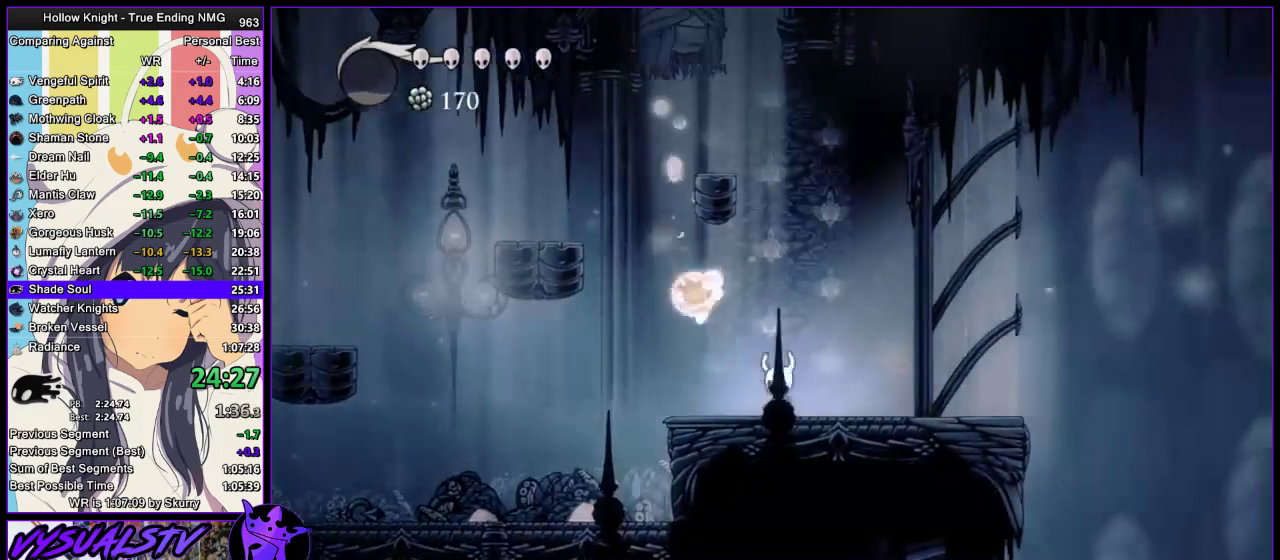
{"buttons": ["CROSS"], "left_stick": "left", "right_stick": "center", "events": []}
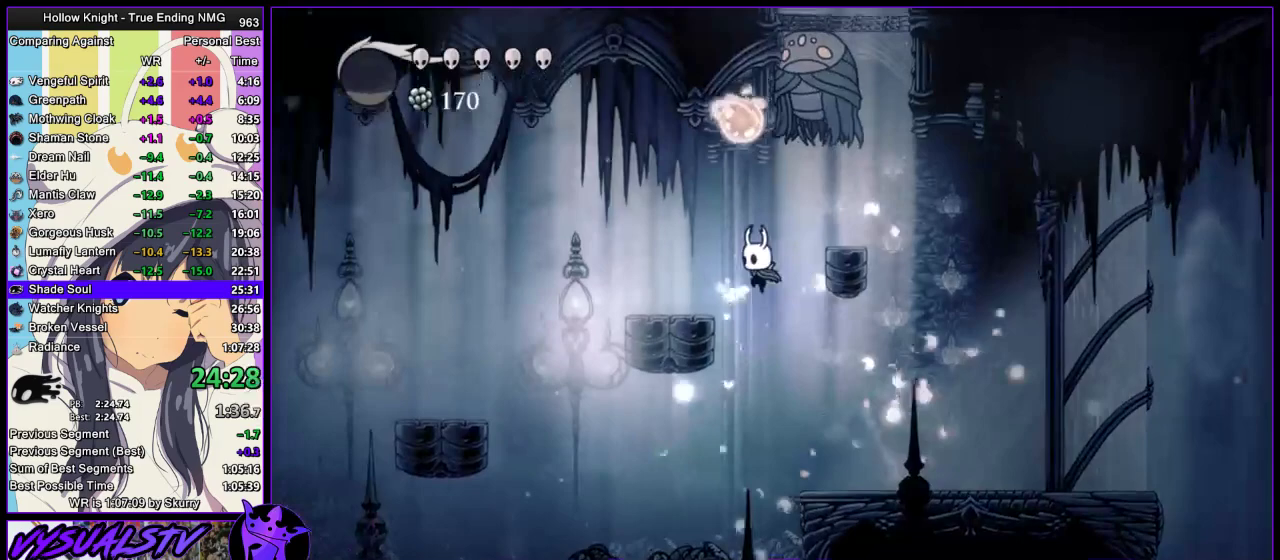
{"buttons": ["CROSS"], "left_stick": "up-right", "right_stick": "center", "events": [[133, "CROSS", "up"], [267, "CROSS", "down"], [267, "left_stick", "up-right"]]}
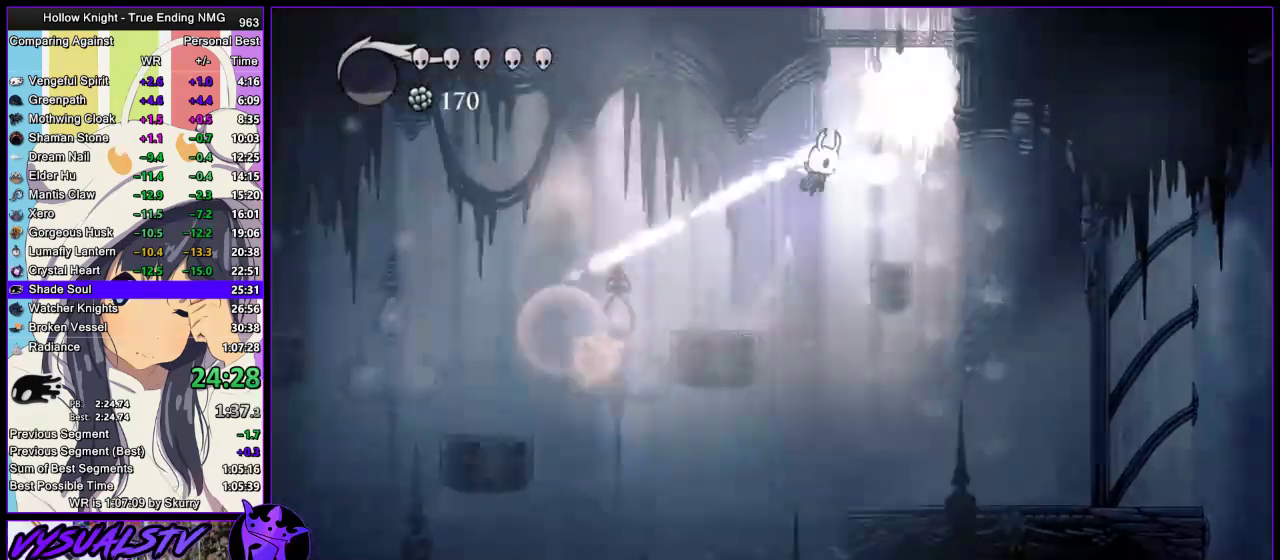
{"buttons": ["R2"], "left_stick": "left", "right_stick": "center", "events": [[67, "SQUARE", "down"], [233, "CROSS", "up"], [267, "SQUARE", "up"], [267, "left_stick", "right"], [333, "left_stick", "left"], [433, "R2", "down"]]}
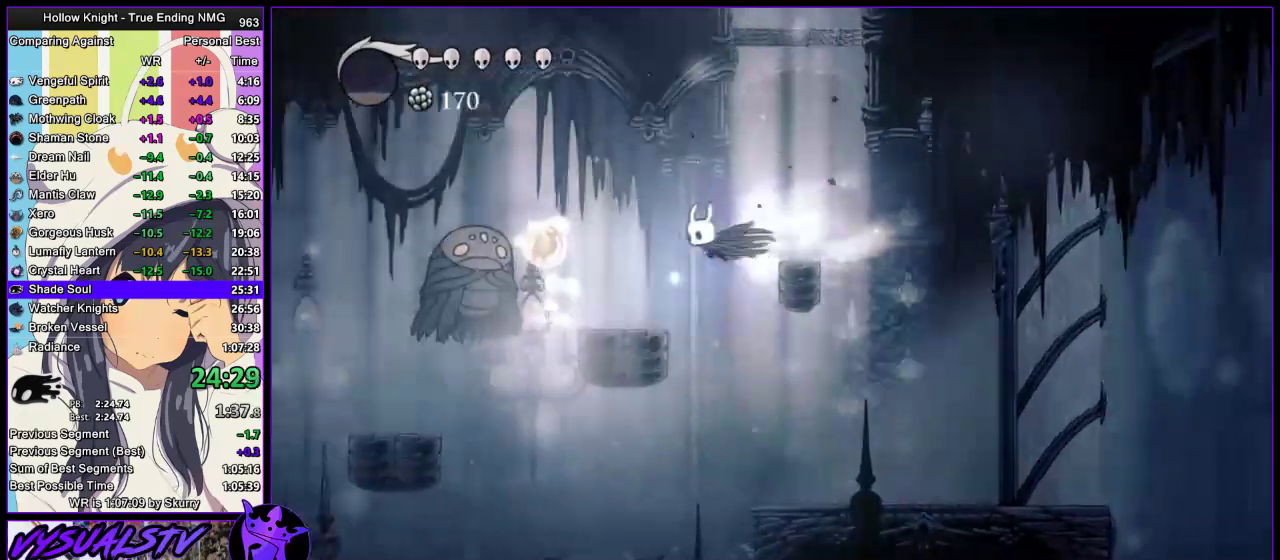
{"buttons": [], "left_stick": "left", "right_stick": "center", "events": [[100, "R2", "up"], [267, "SQUARE", "down"], [467, "SQUARE", "up"]]}
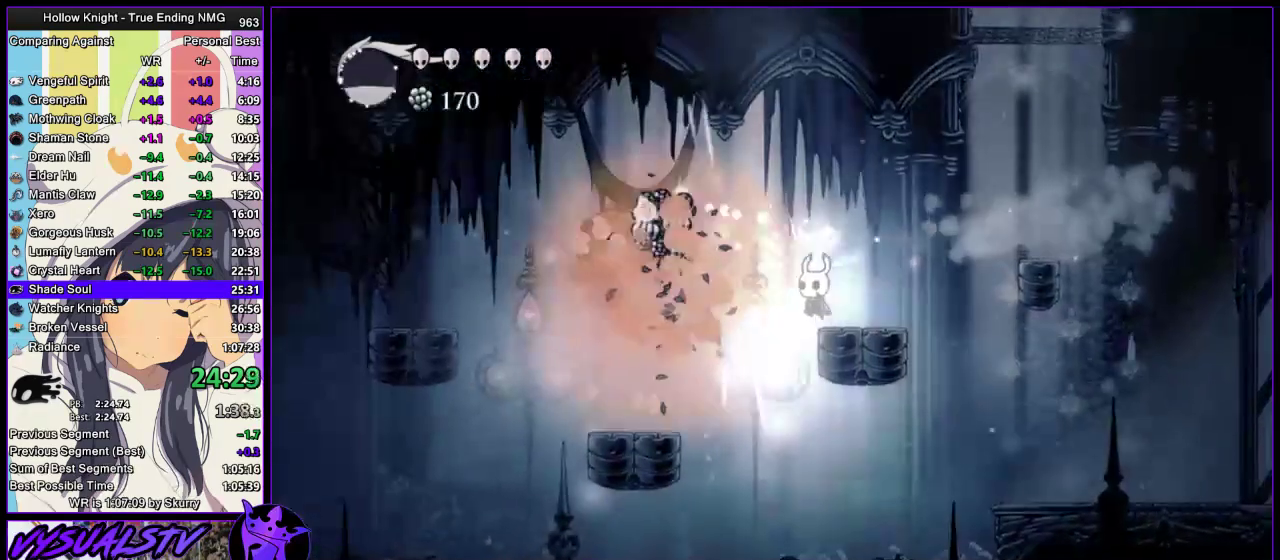
{"buttons": [], "left_stick": "left", "right_stick": "center", "events": []}
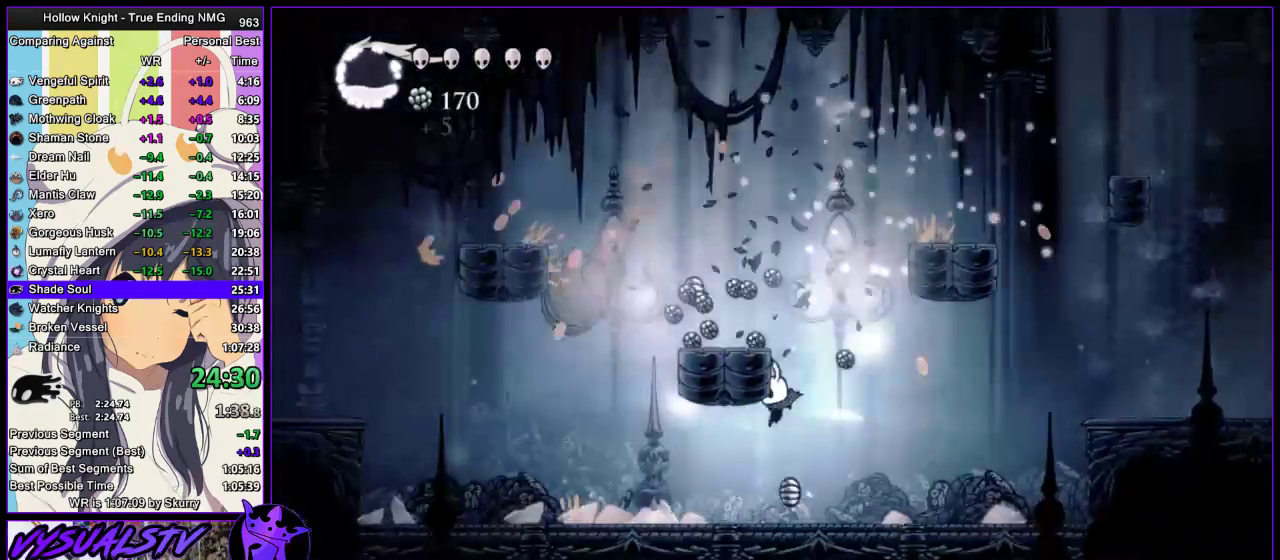
{"buttons": ["CROSS"], "left_stick": "left", "right_stick": "center", "events": [[133, "left_stick", "right"], [333, "CROSS", "down"], [433, "left_stick", "left"]]}
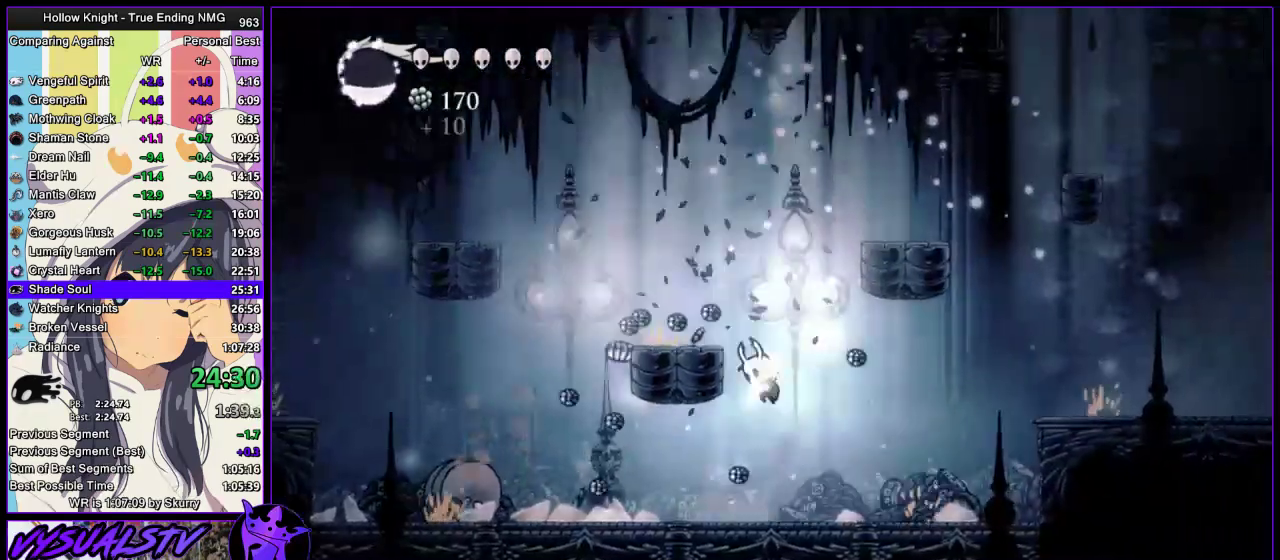
{"buttons": ["CROSS"], "left_stick": "right", "right_stick": "center", "events": [[167, "CROSS", "up"], [267, "CROSS", "down"], [400, "left_stick", "right"]]}
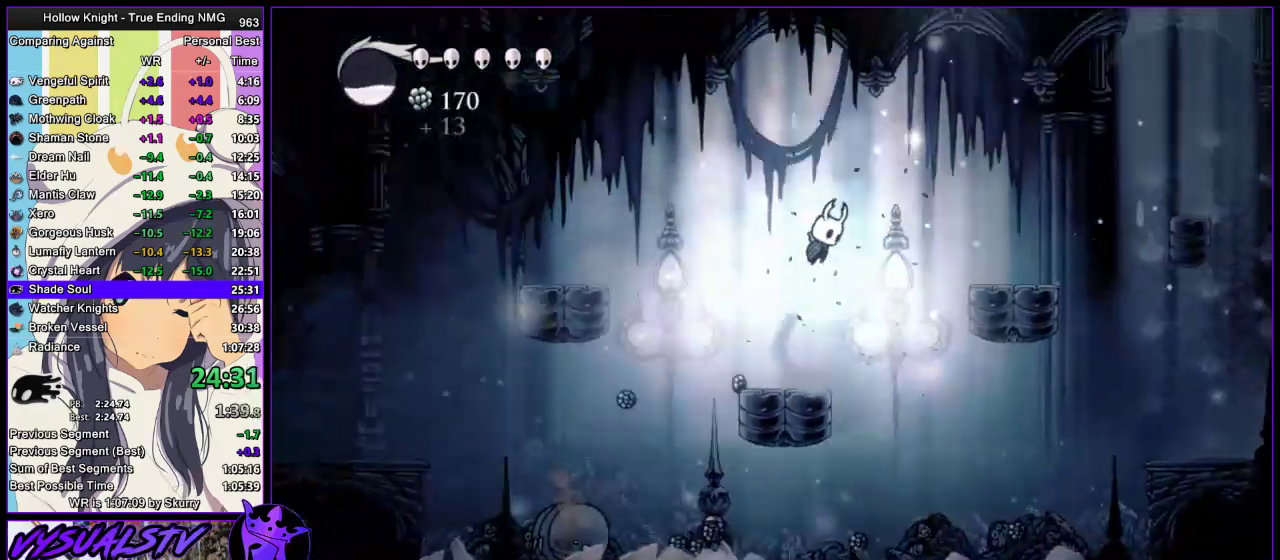
{"buttons": ["R2"], "left_stick": "right", "right_stick": "center", "events": [[367, "CROSS", "up"], [433, "R2", "down"]]}
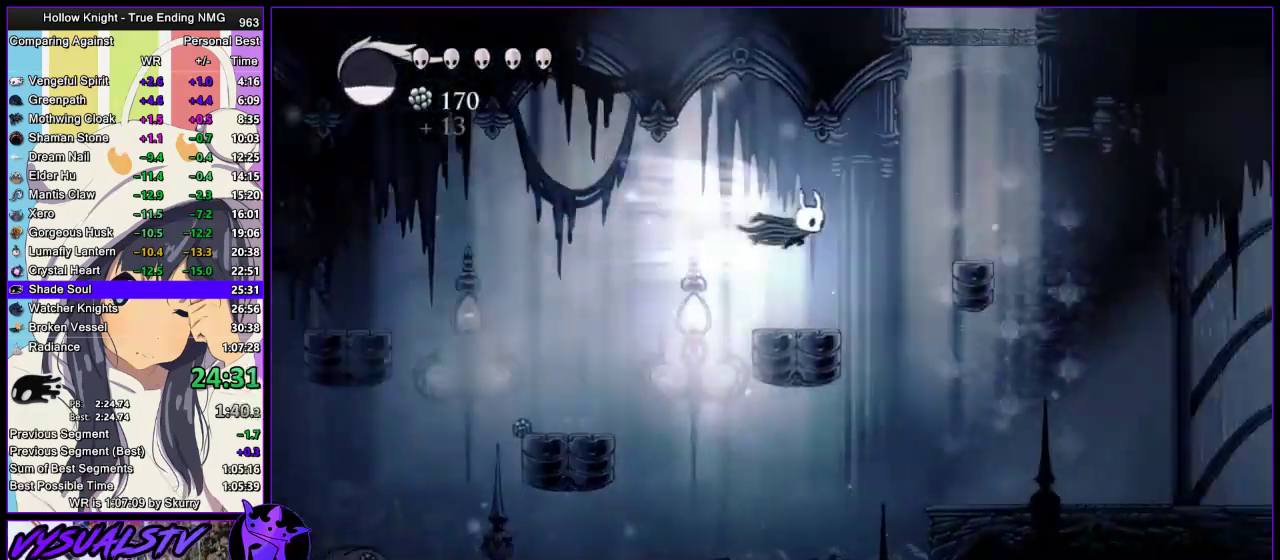
{"buttons": ["CROSS"], "left_stick": "right", "right_stick": "center", "events": [[233, "R2", "up"], [333, "CROSS", "down"]]}
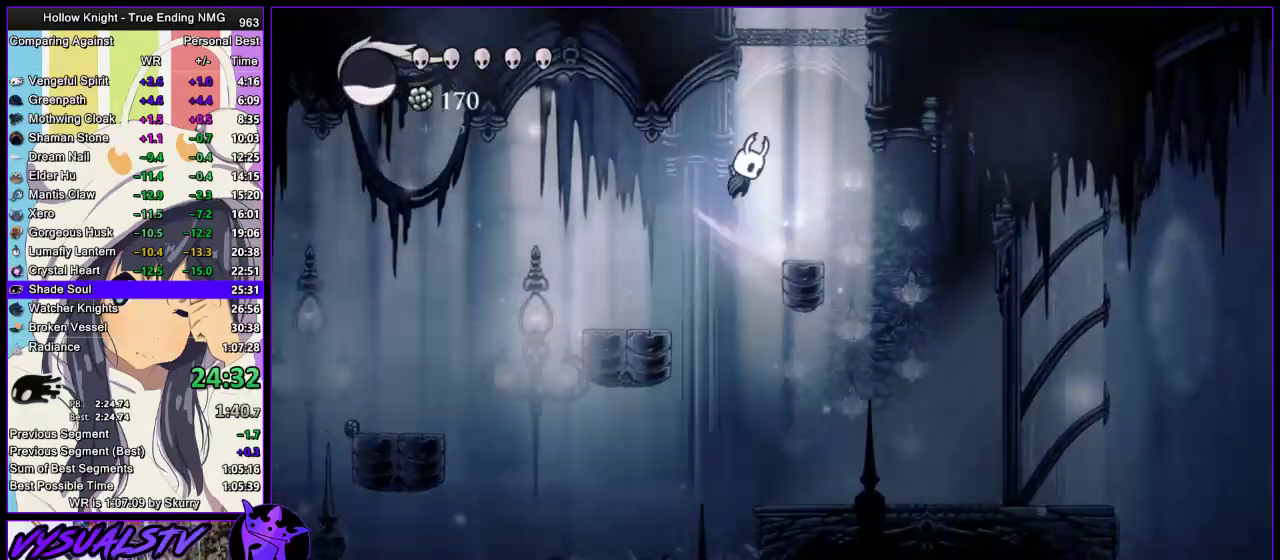
{"buttons": [], "left_stick": "right", "right_stick": "center", "events": [[433, "CROSS", "up"]]}
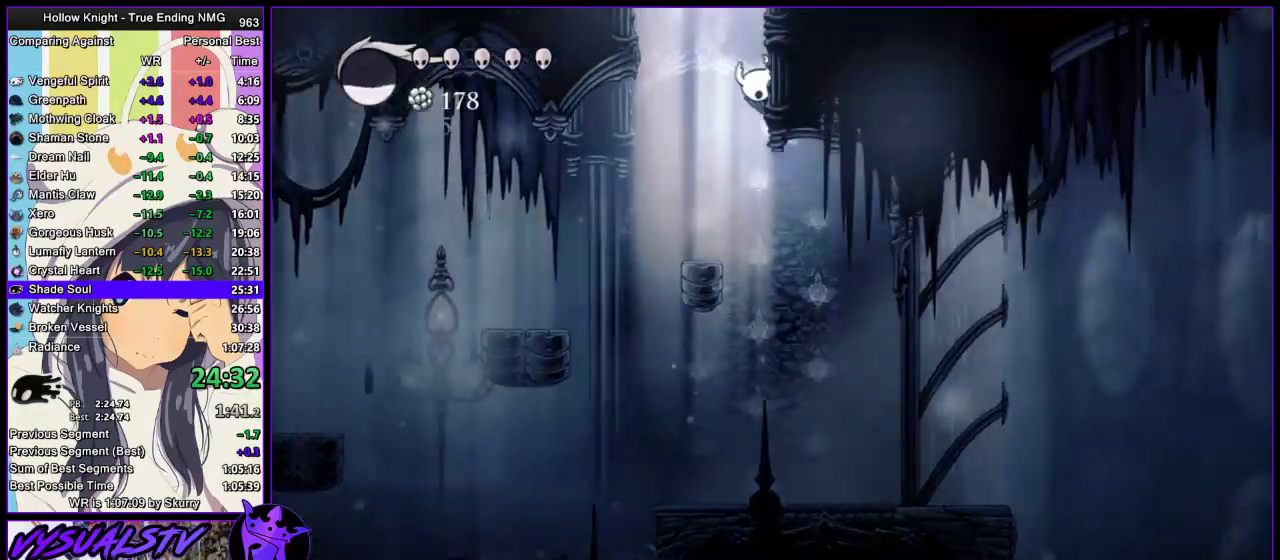
{"buttons": [], "left_stick": "center", "right_stick": "center", "events": [[33, "CROSS", "down"], [67, "left_stick", "left"], [333, "CROSS", "up"], [433, "left_stick", "center"]]}
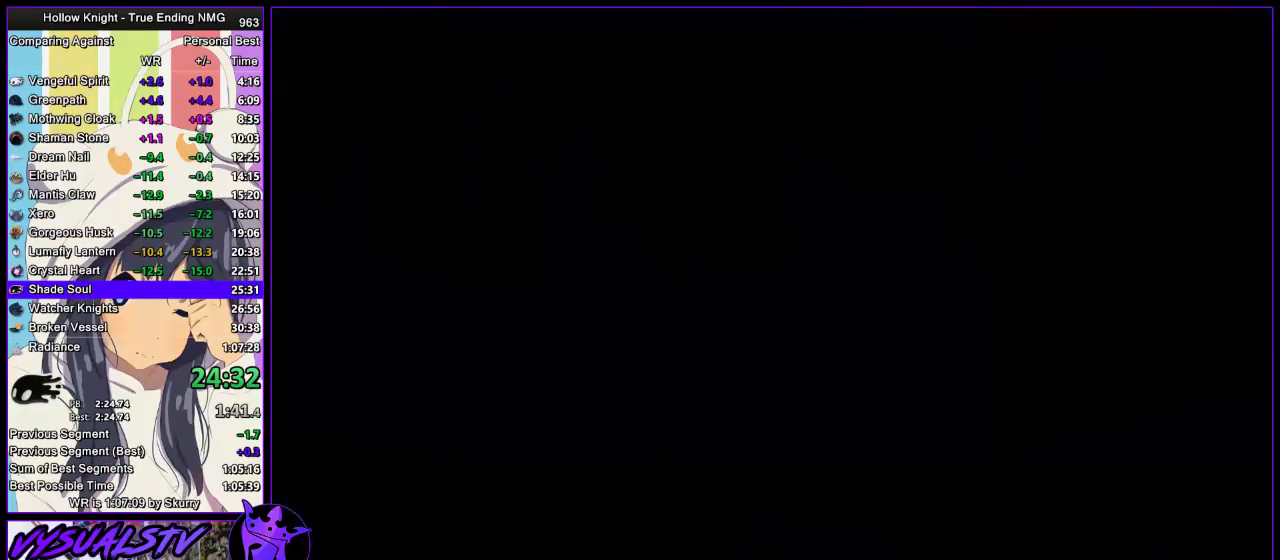
{"buttons": [], "left_stick": "left", "right_stick": "center", "events": [[100, "left_stick", "left"]]}
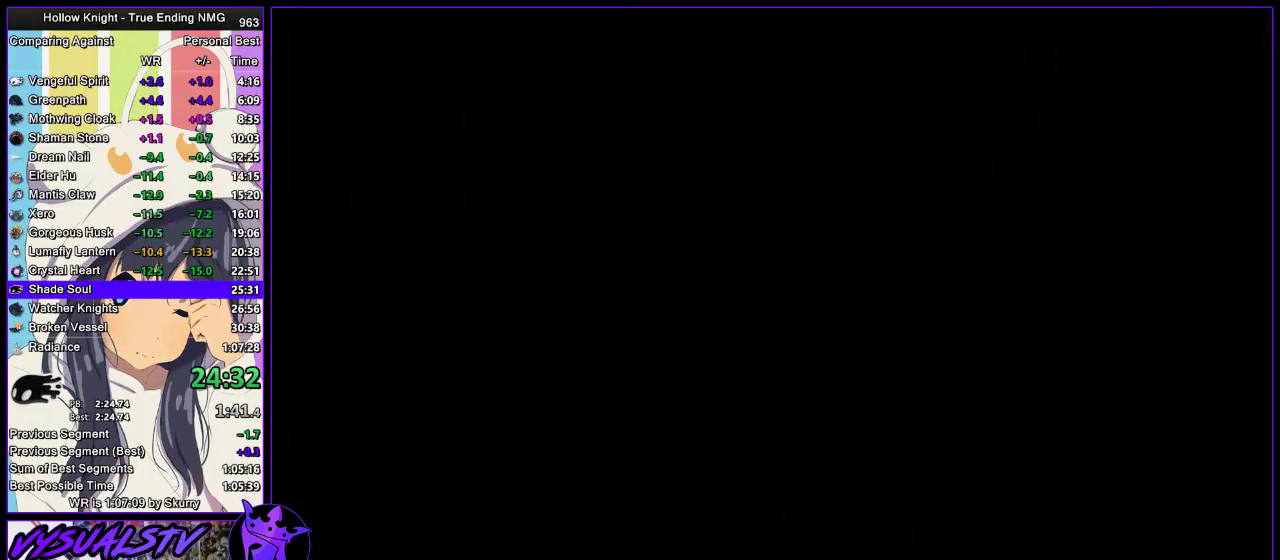
{"buttons": [], "left_stick": "left", "right_stick": "center", "events": []}
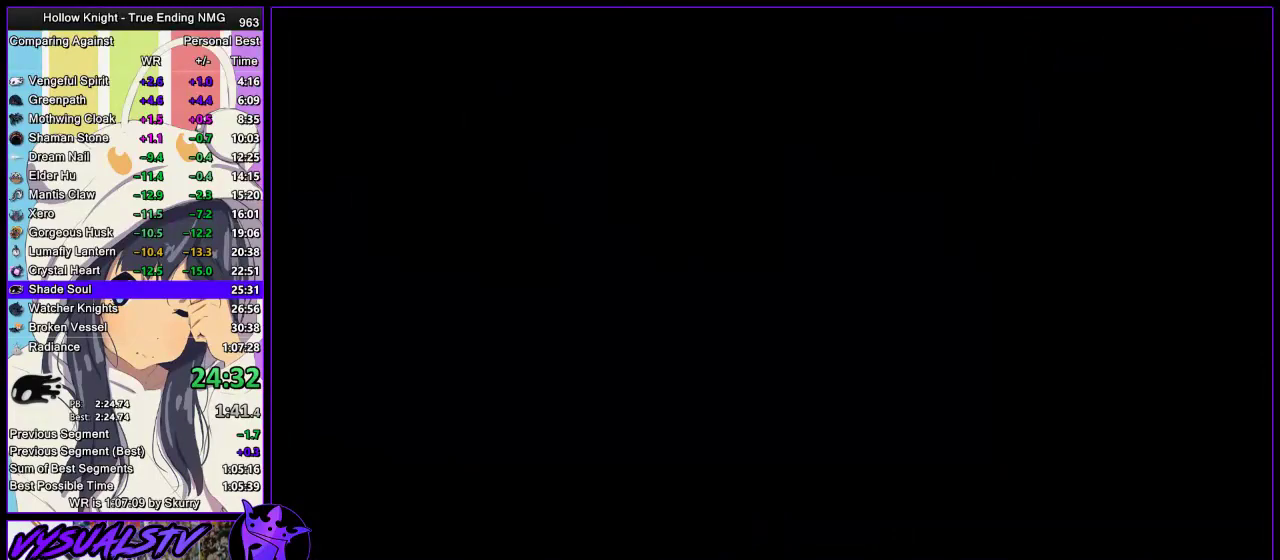
{"buttons": [], "left_stick": "left", "right_stick": "center", "events": []}
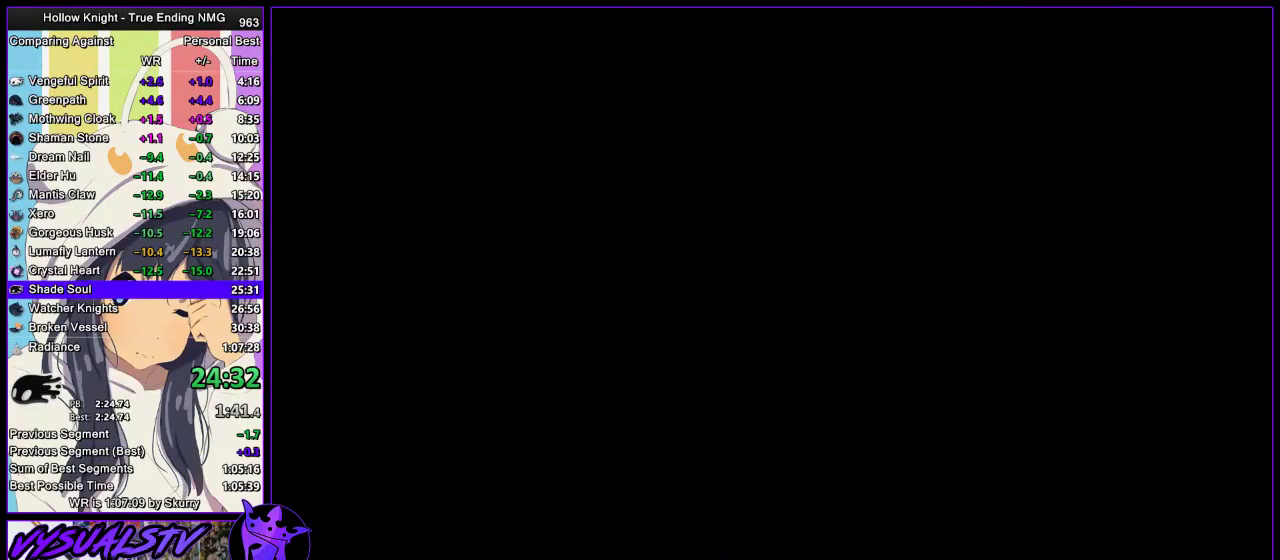
{"buttons": [], "left_stick": "left", "right_stick": "center", "events": []}
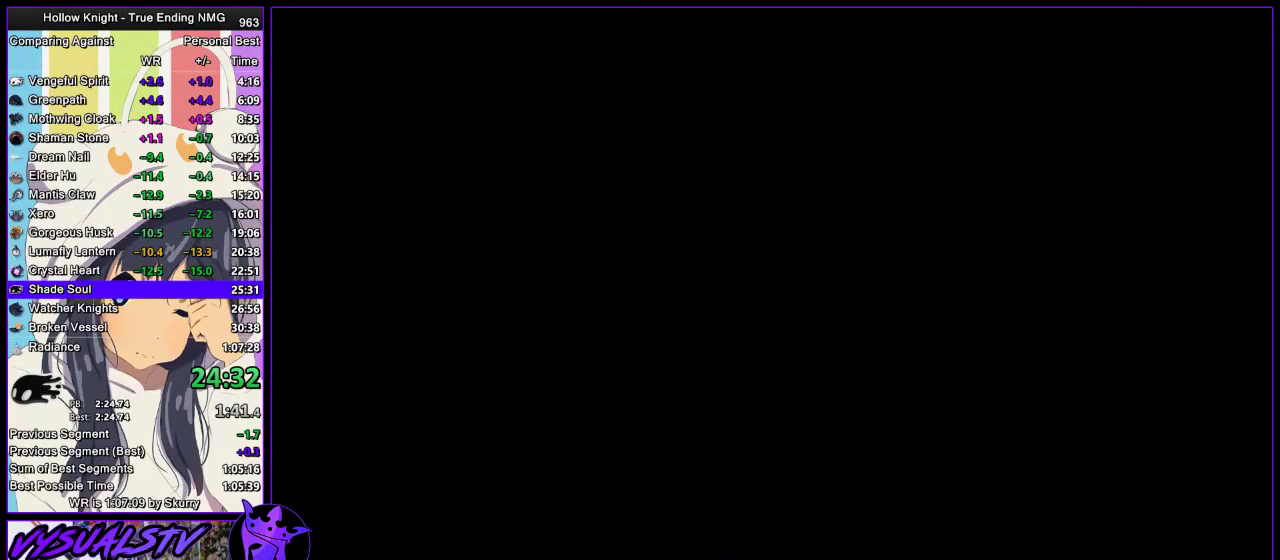
{"buttons": [], "left_stick": "left", "right_stick": "center", "events": []}
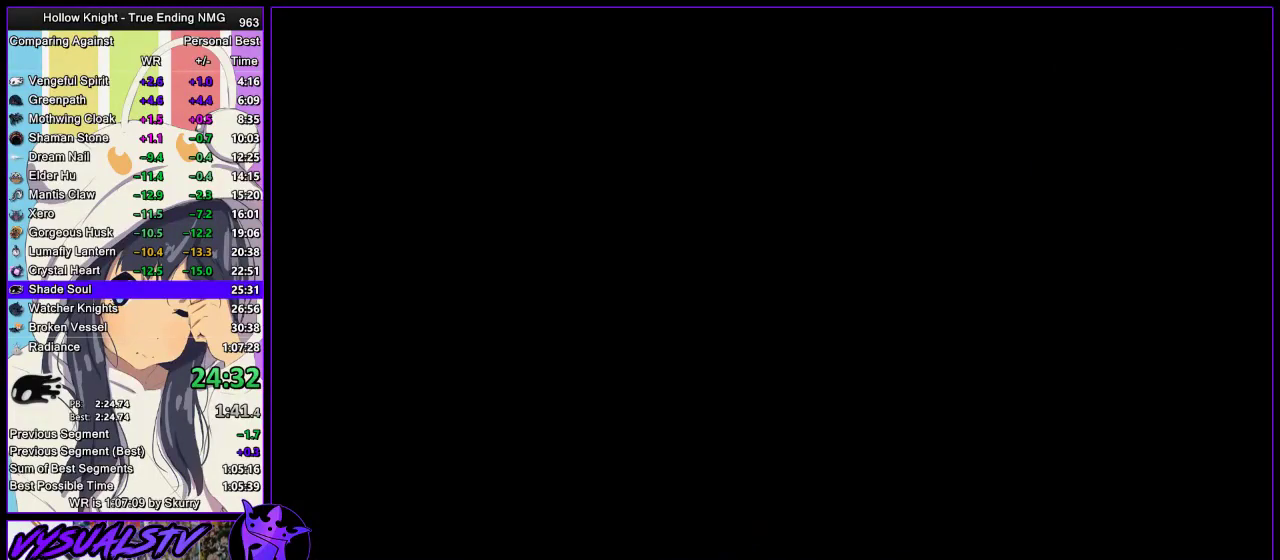
{"buttons": [], "left_stick": "left", "right_stick": "center", "events": []}
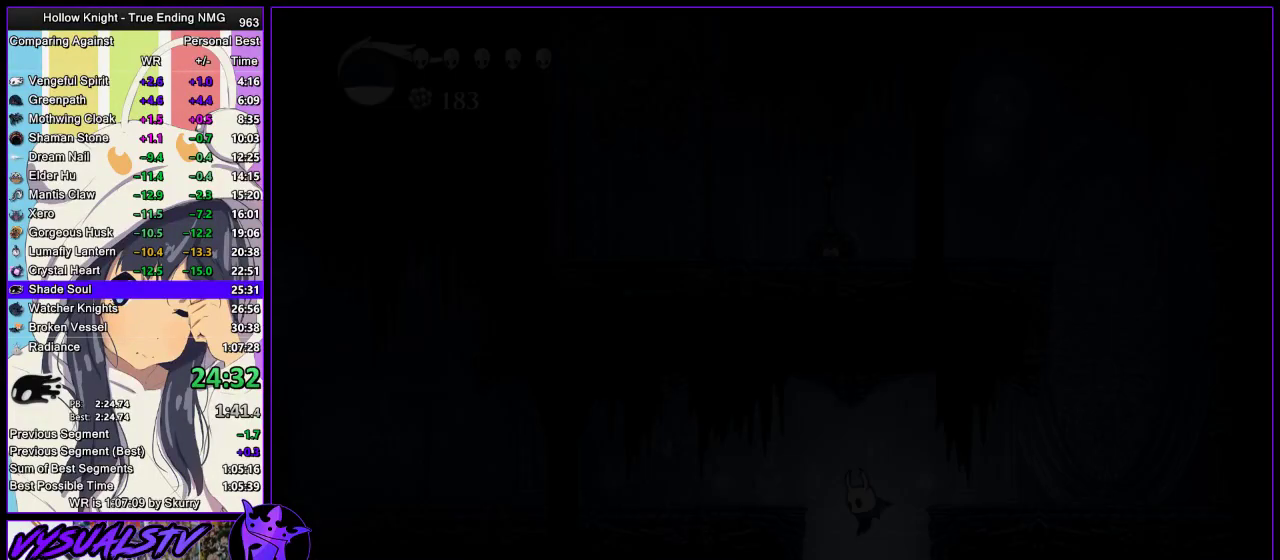
{"buttons": [], "left_stick": "left", "right_stick": "center", "events": []}
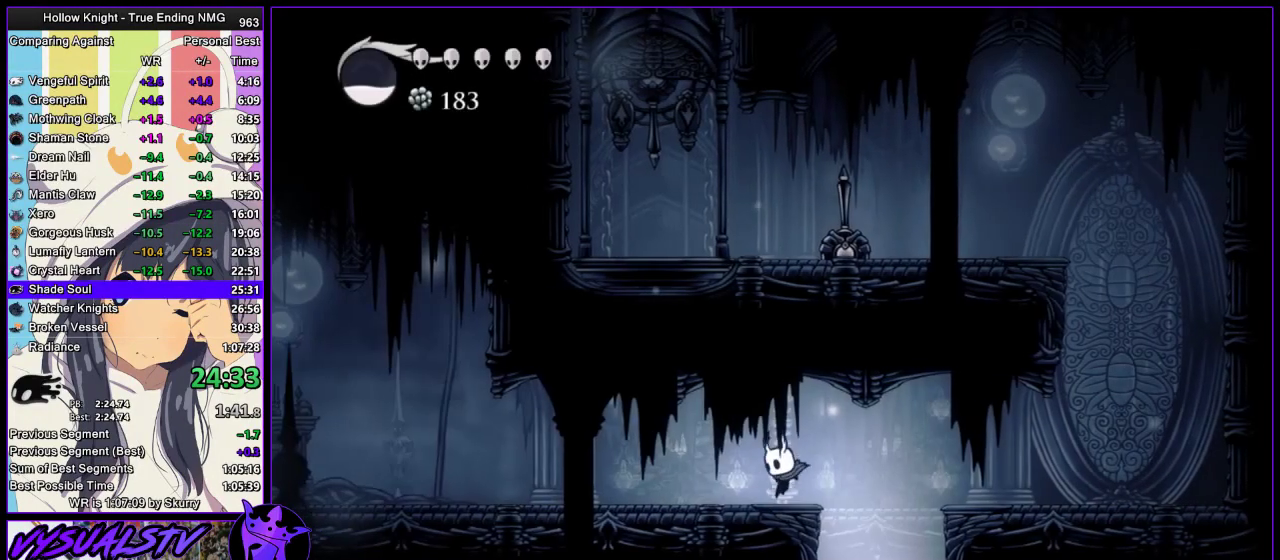
{"buttons": ["L2"], "left_stick": "center", "right_stick": "center", "events": [[133, "L2", "down"], [367, "left_stick", "center"]]}
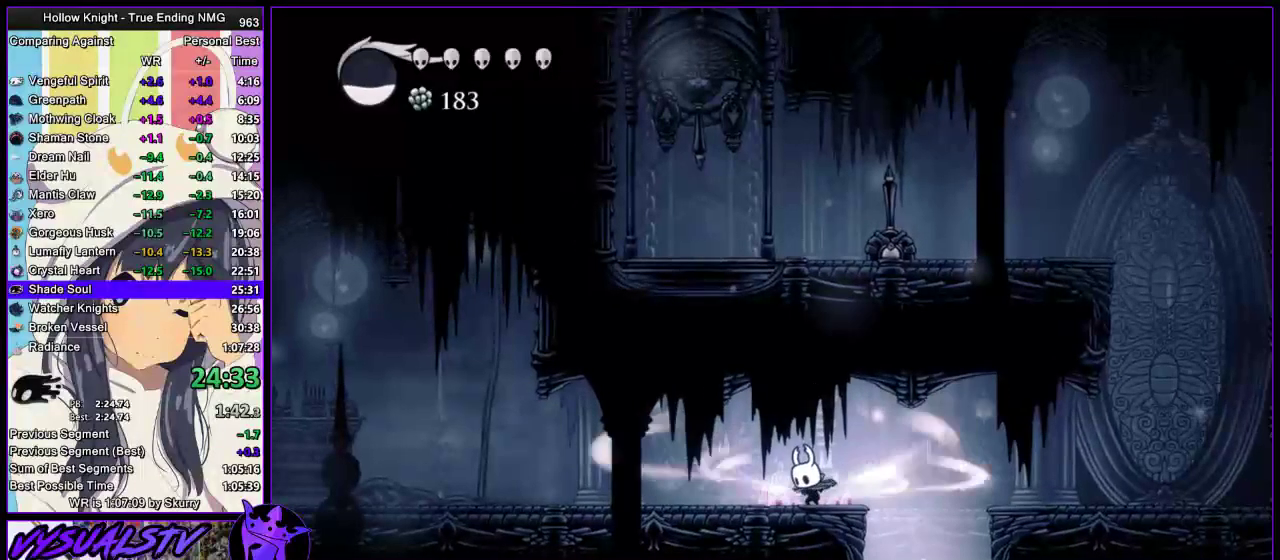
{"buttons": [], "left_stick": "center", "right_stick": "center", "events": [[500, "L2", "up"]]}
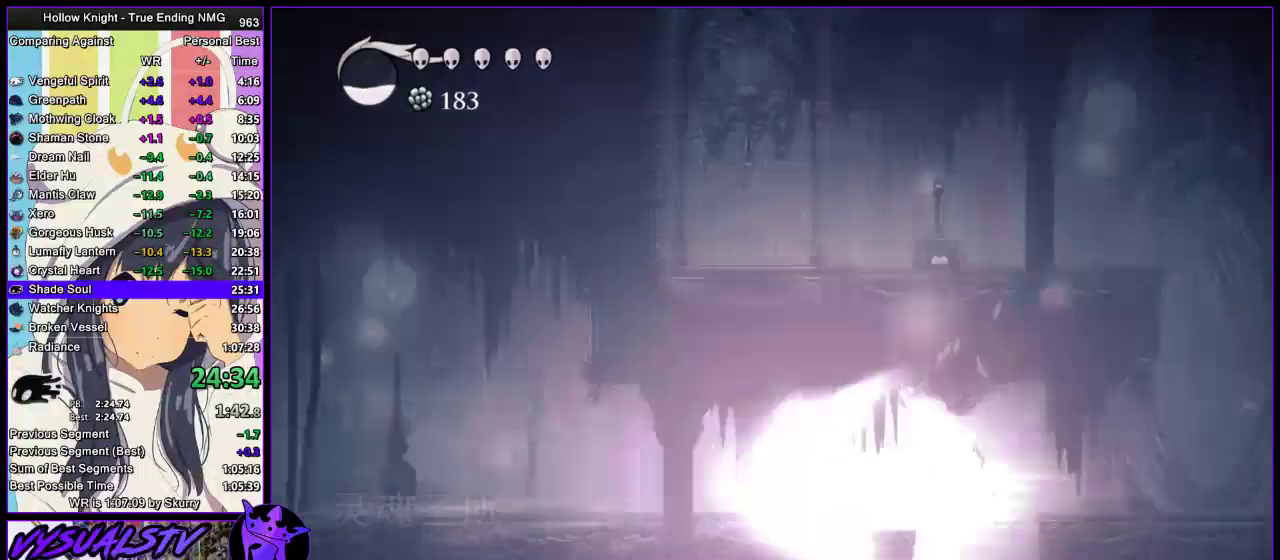
{"buttons": [], "left_stick": "center", "right_stick": "center", "events": []}
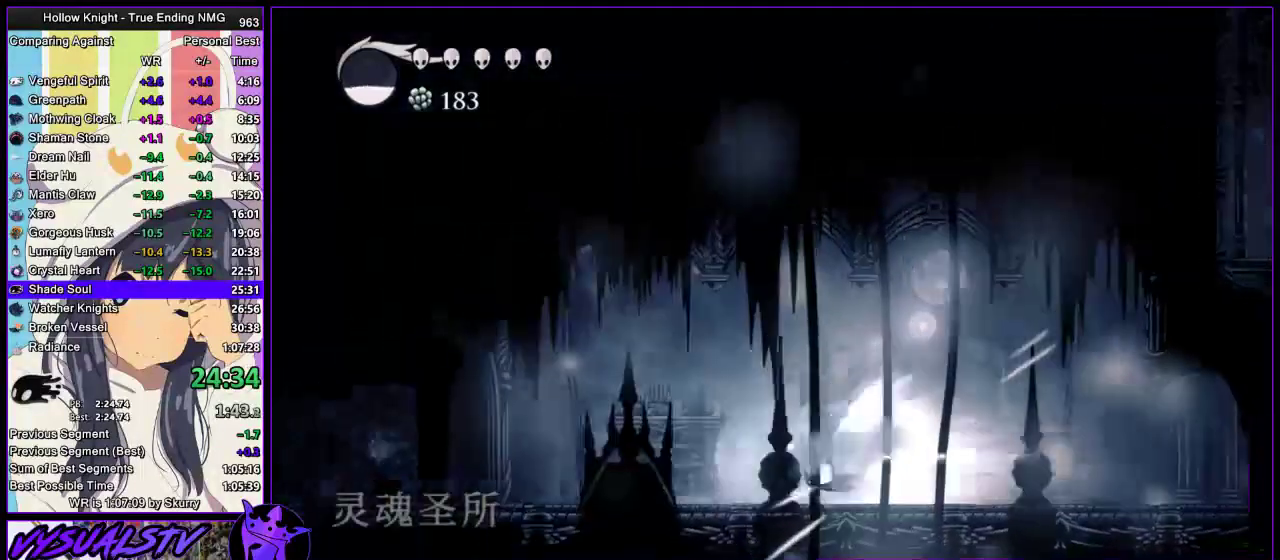
{"buttons": [], "left_stick": "center", "right_stick": "center", "events": []}
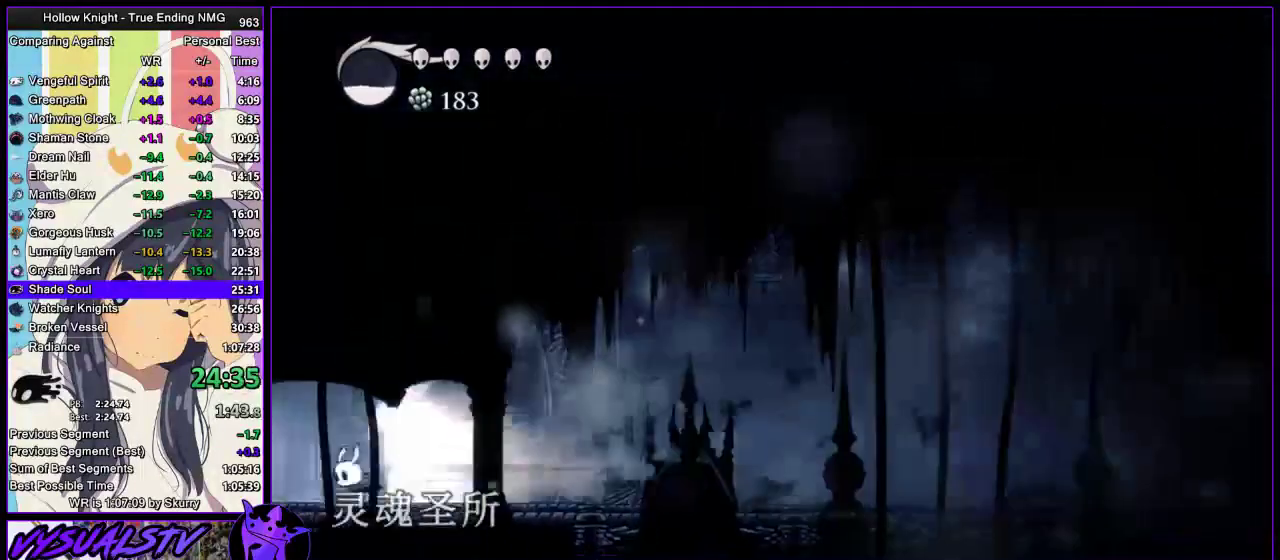
{"buttons": [], "left_stick": "center", "right_stick": "center", "events": []}
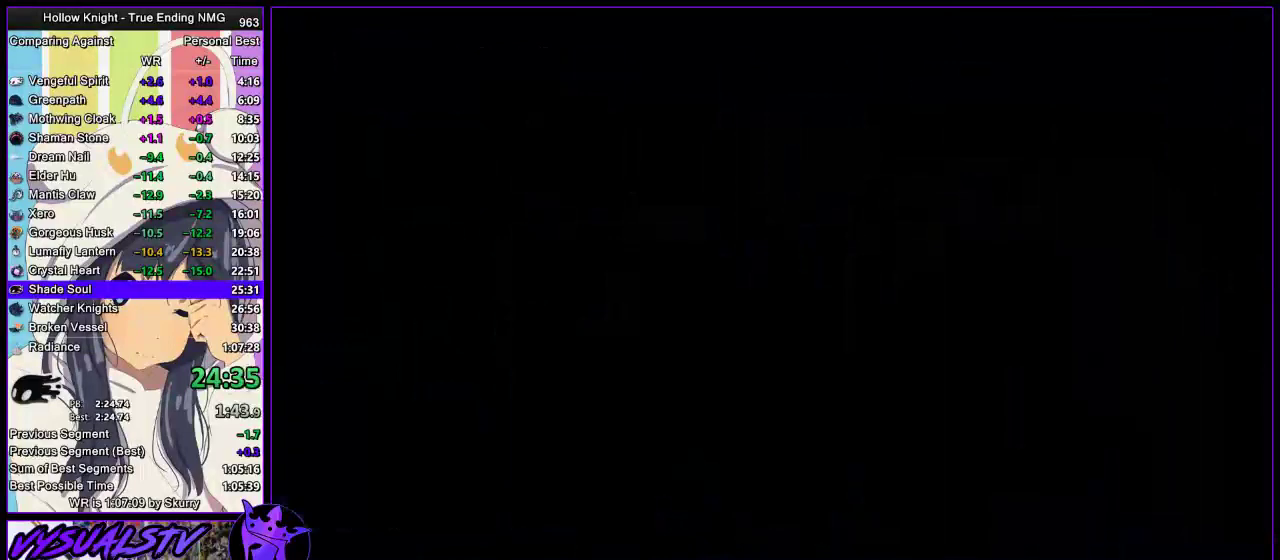
{"buttons": [], "left_stick": "center", "right_stick": "center", "events": []}
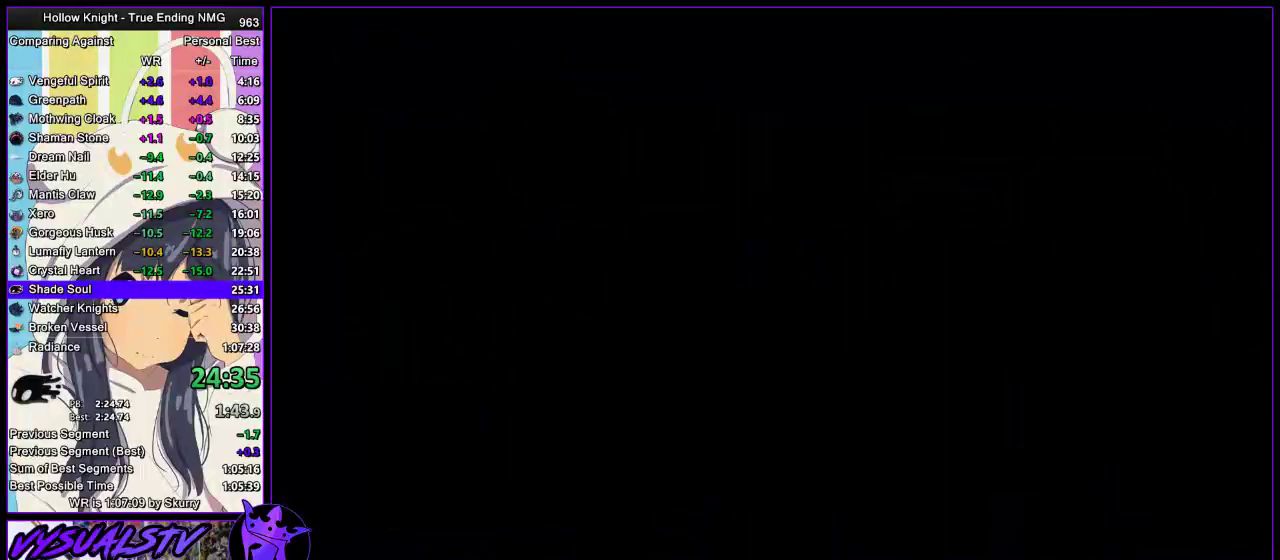
{"buttons": [], "left_stick": "center", "right_stick": "center", "events": []}